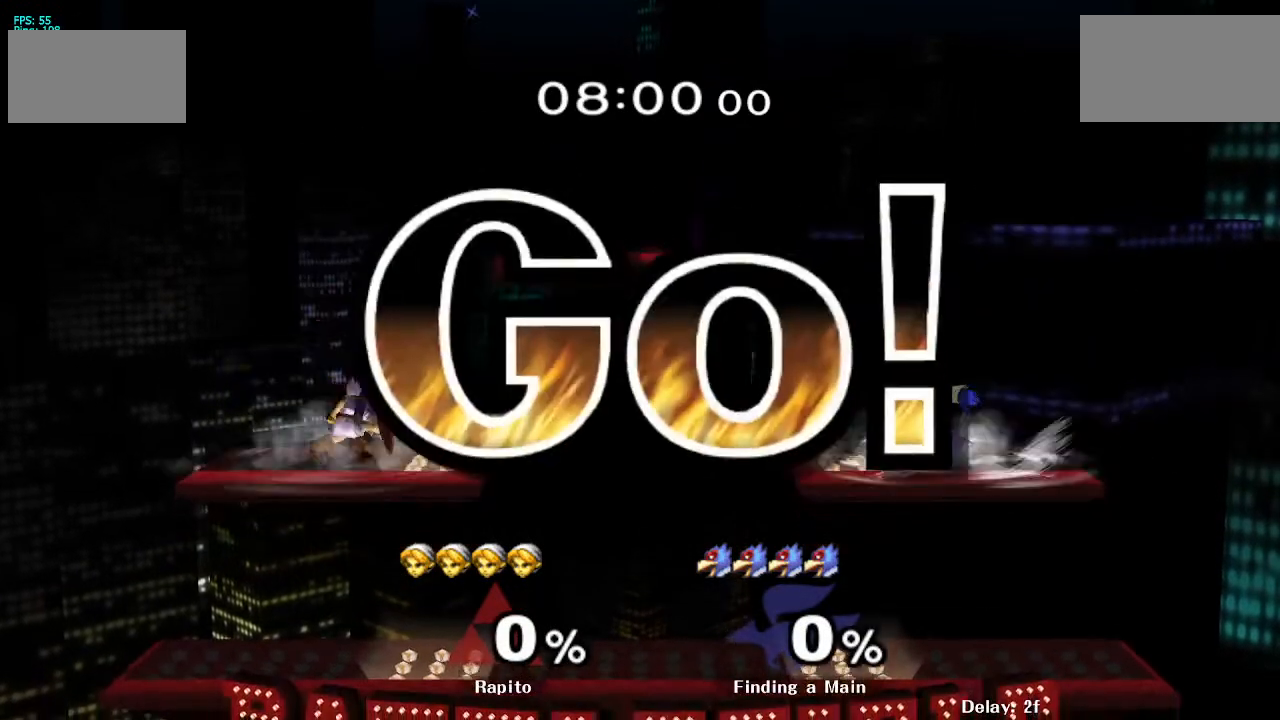
Gameplay with a controller (Nintendo layout); each line is a JSON object with the inputs held at the frame after it. "events" lists button and stick changes between this image and that frame as [ms after this image, input, new state], when the widget could be followed in between. Not read: DPAD_UP L3 R3 Z.
{"buttons": ["B"], "left_stick": "down-right", "right_stick": "center", "events": [[67, "left_stick", "right"], [117, "Y", "down"], [217, "Y", "up"], [233, "left_stick", "down"], [267, "B", "down"], [383, "left_stick", "down-right"]]}
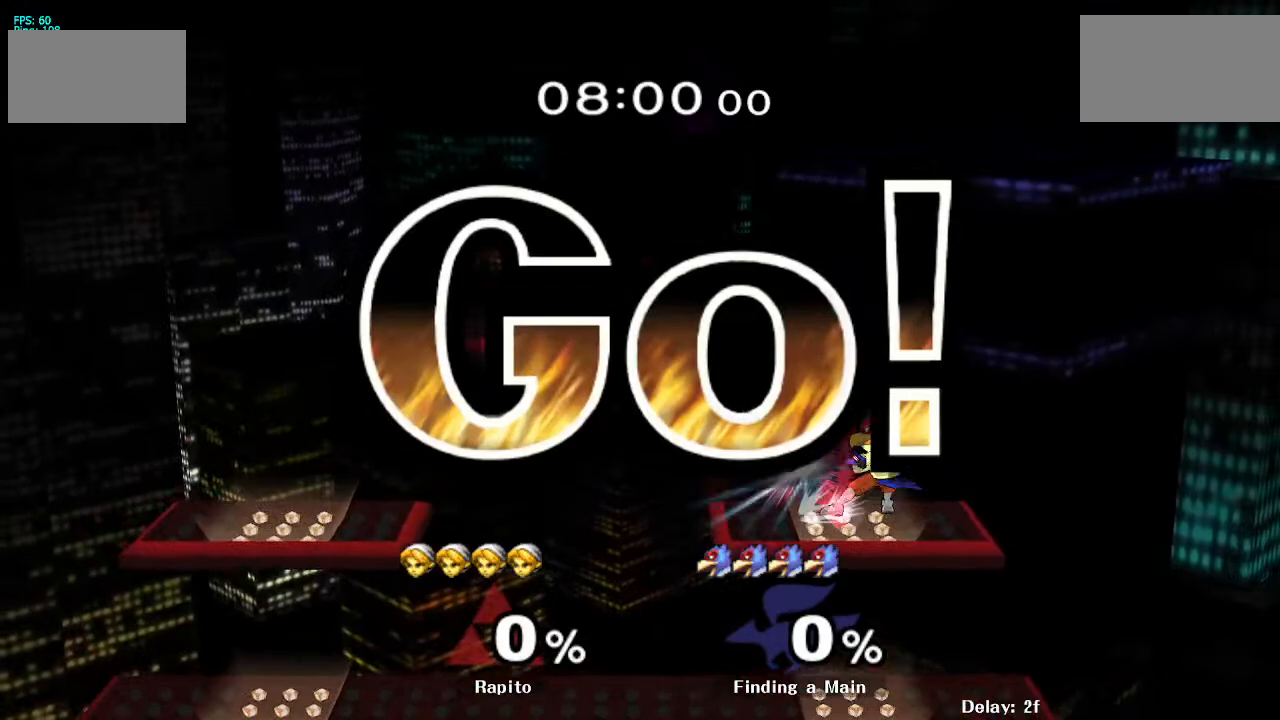
{"buttons": [], "left_stick": "right", "right_stick": "center", "events": [[33, "left_stick", "right"], [100, "B", "up"], [250, "left_stick", "center"], [417, "left_stick", "right"]]}
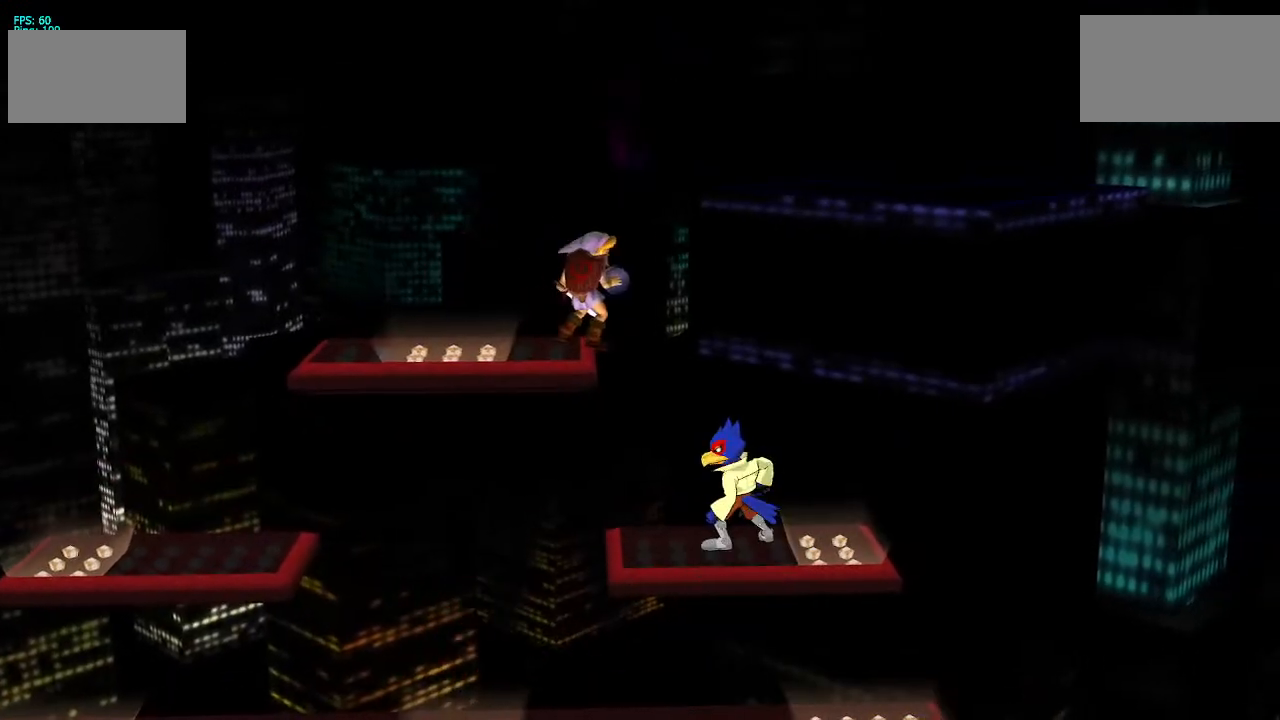
{"buttons": [], "left_stick": "center", "right_stick": "center", "events": [[200, "left_stick", "down"], [450, "left_stick", "center"]]}
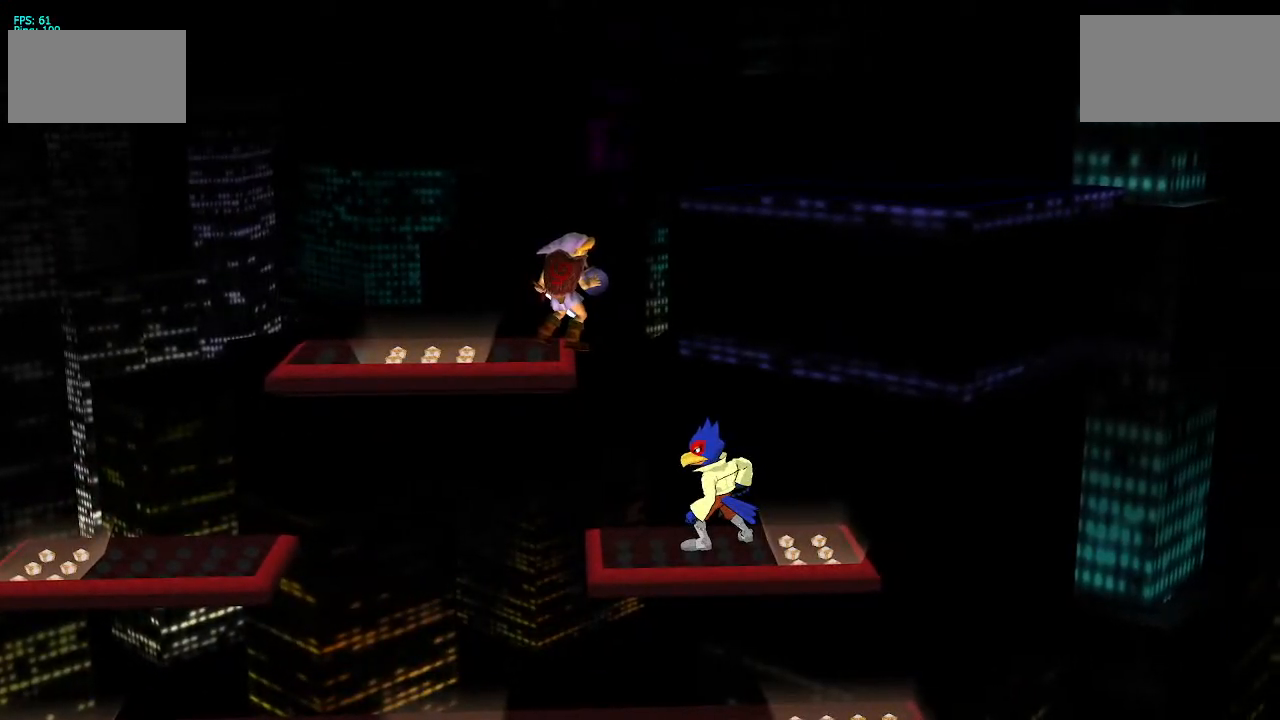
{"buttons": ["START"], "left_stick": "center", "right_stick": "center", "events": [[233, "START", "down"], [433, "START", "up"], [467, "START", "down"]]}
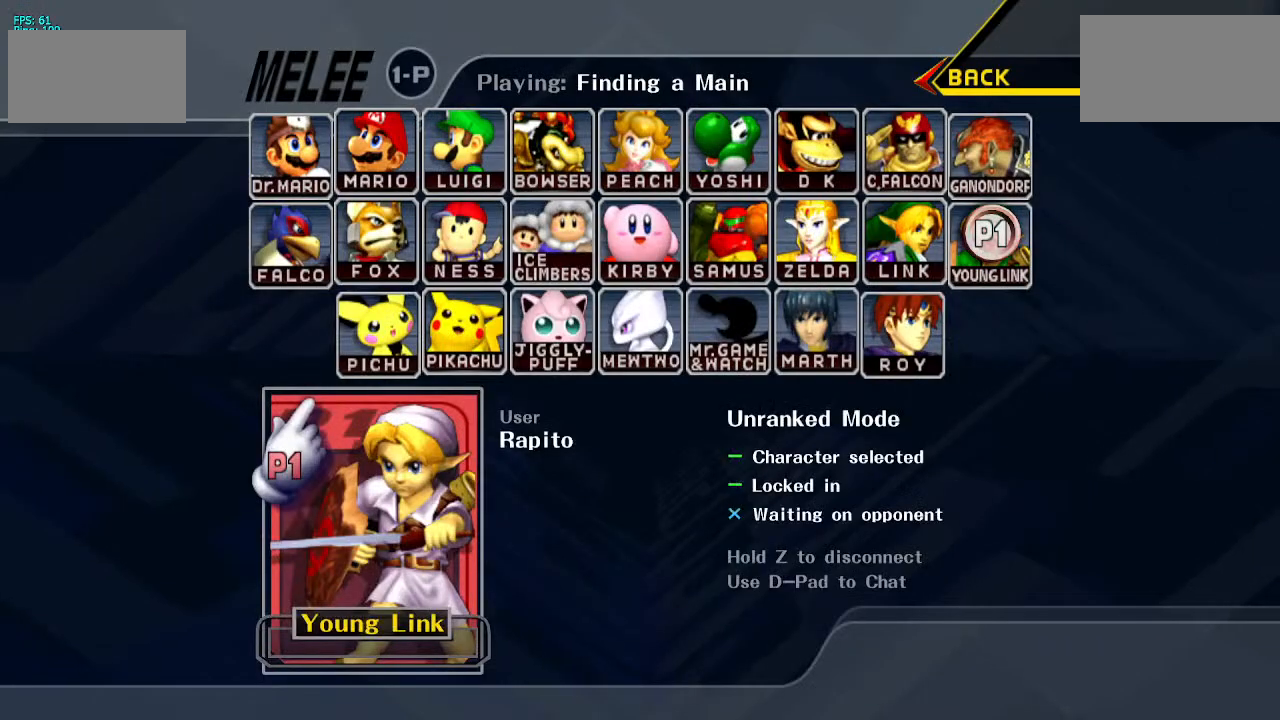
{"buttons": ["START"], "left_stick": "center", "right_stick": "center", "events": [[50, "START", "up"], [83, "START", "down"], [150, "START", "up"], [200, "START", "down"]]}
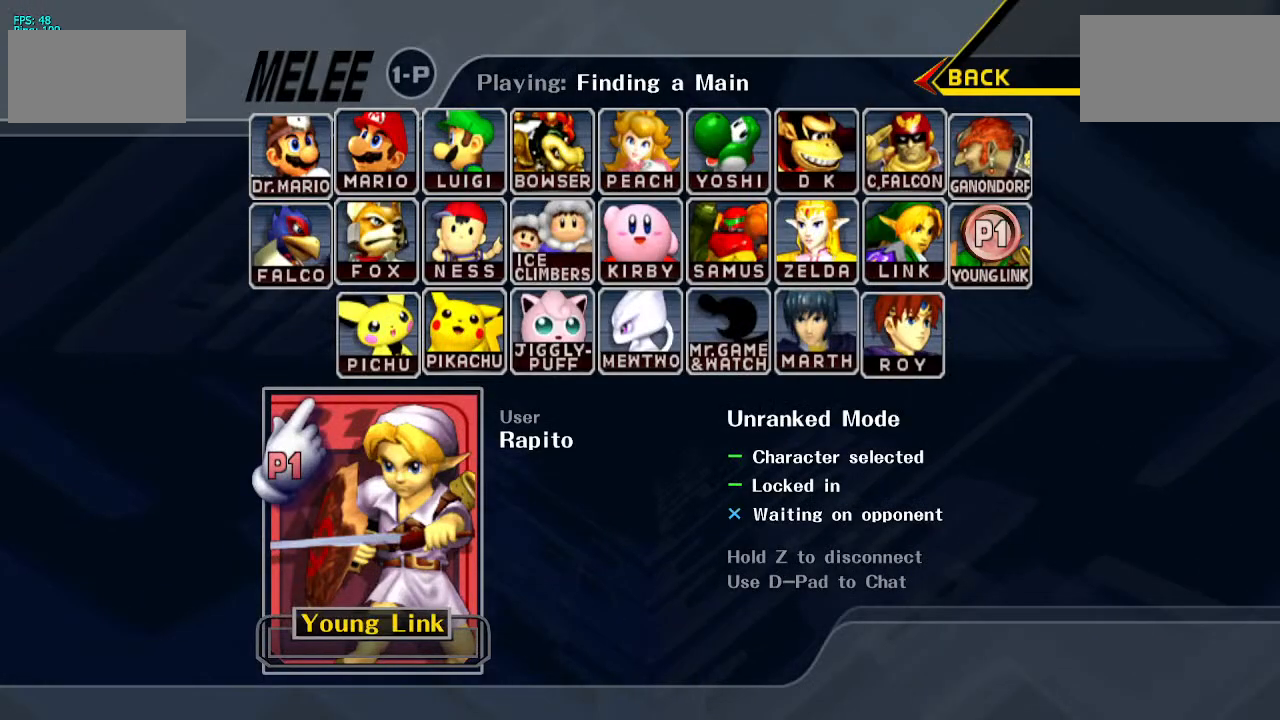
{"buttons": [], "left_stick": "center", "right_stick": "center", "events": [[83, "START", "up"]]}
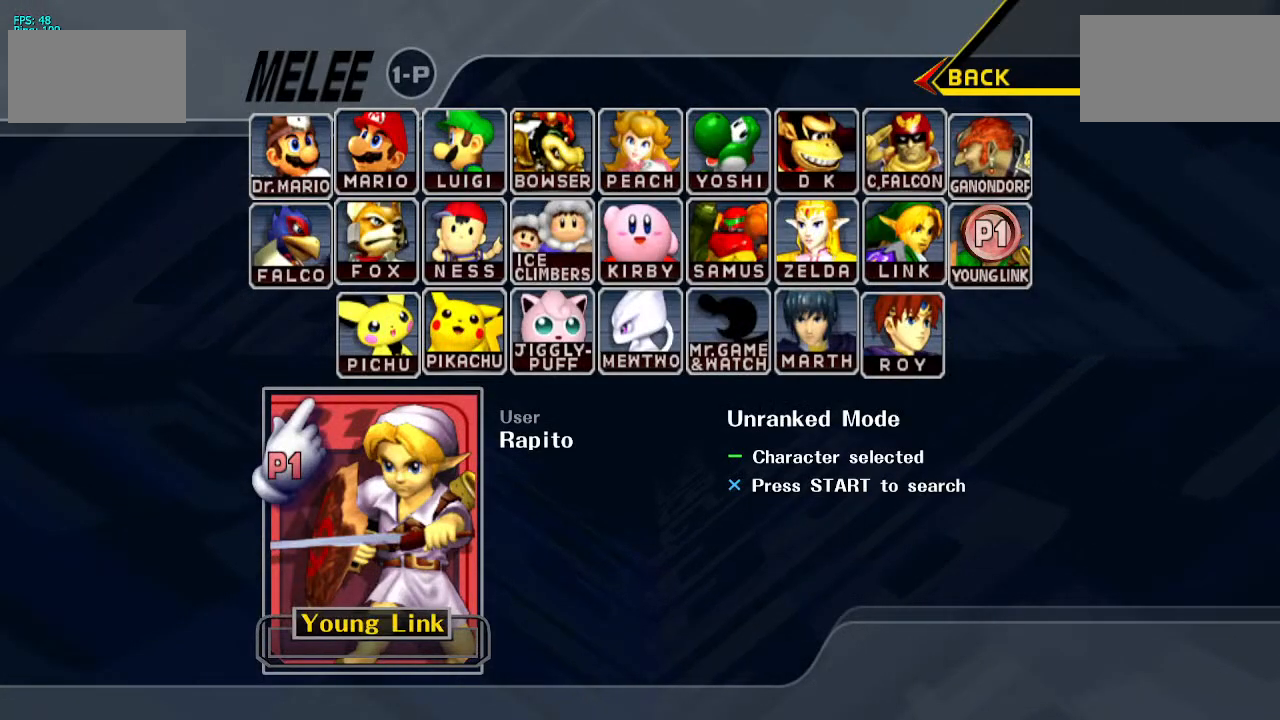
{"buttons": ["START"], "left_stick": "center", "right_stick": "center", "events": [[17, "START", "down"], [167, "START", "up"], [250, "START", "down"], [367, "START", "up"], [433, "START", "down"]]}
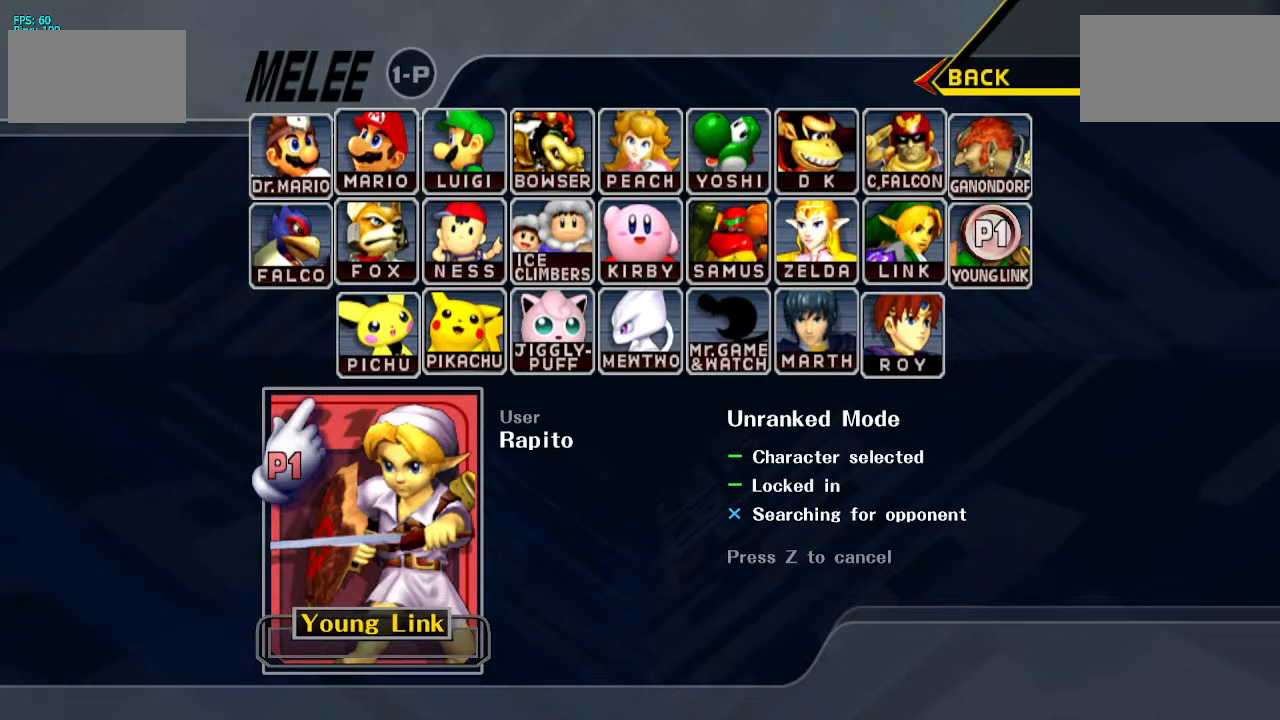
{"buttons": ["START"], "left_stick": "center", "right_stick": "center", "events": [[67, "START", "up"], [133, "START", "down"], [283, "START", "up"], [400, "START", "down"]]}
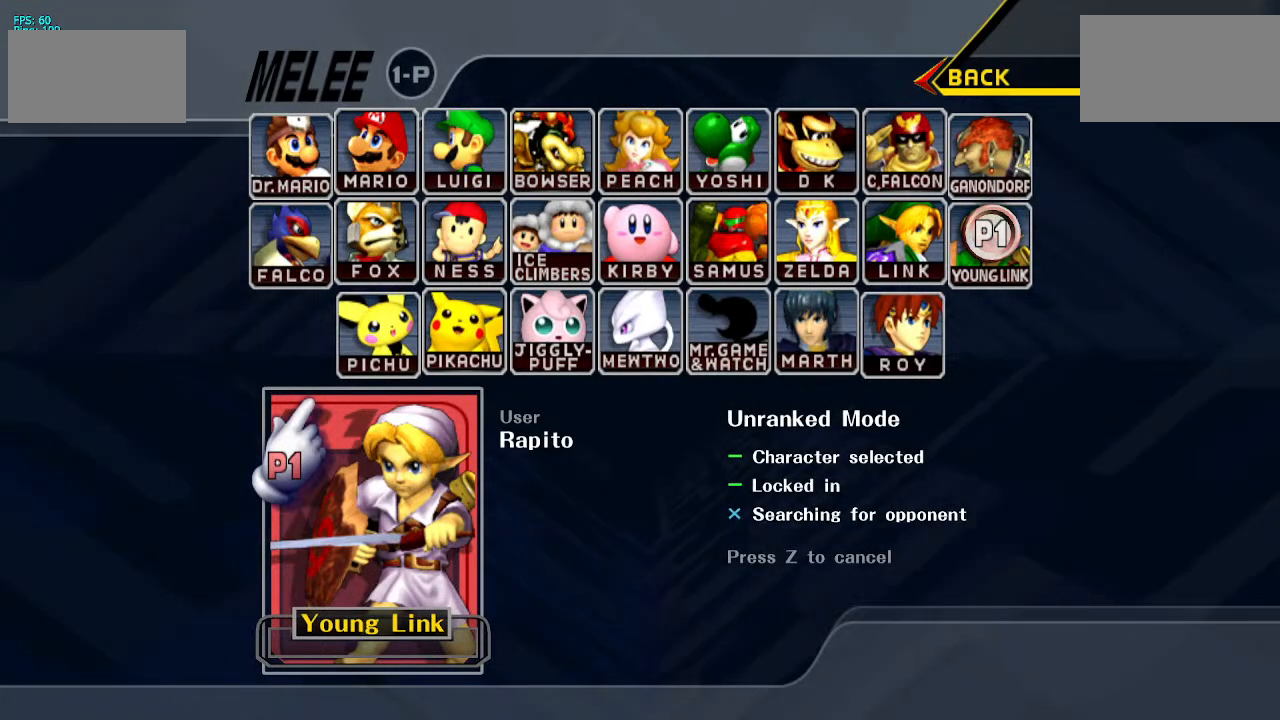
{"buttons": [], "left_stick": "center", "right_stick": "center", "events": [[33, "START", "up"], [150, "START", "down"], [300, "START", "up"]]}